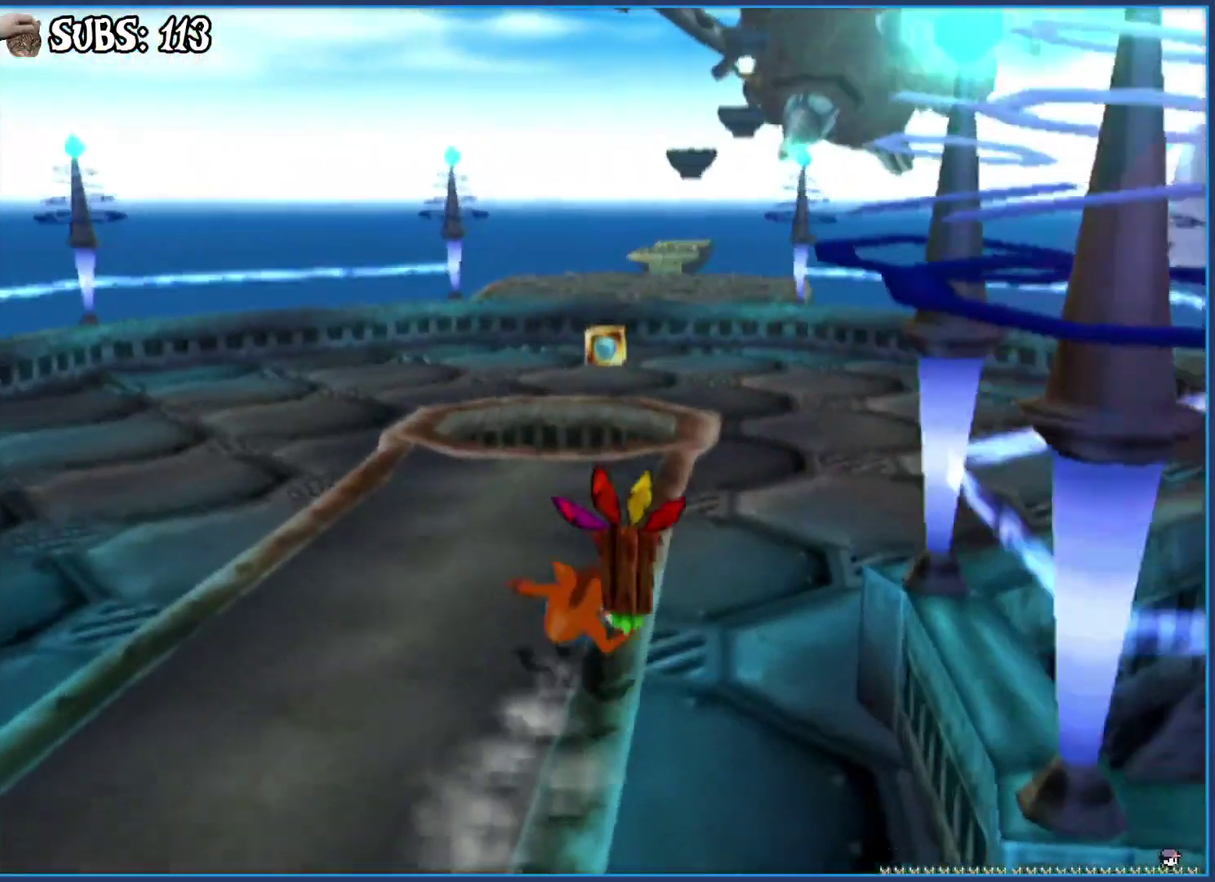
Gameplay with a controller (PlayStation layout); each line is a JSON object with the inputs held at the frame after it. "events" lists button and stick changes between this image and that frame as [ms after this image, input, new state], when the widget could be followed in between.
{"buttons": [], "left_stick": "up-left", "right_stick": "right", "events": [[83, "CROSS", "up"], [300, "right_stick", "right"], [333, "left_stick", "up-left"]]}
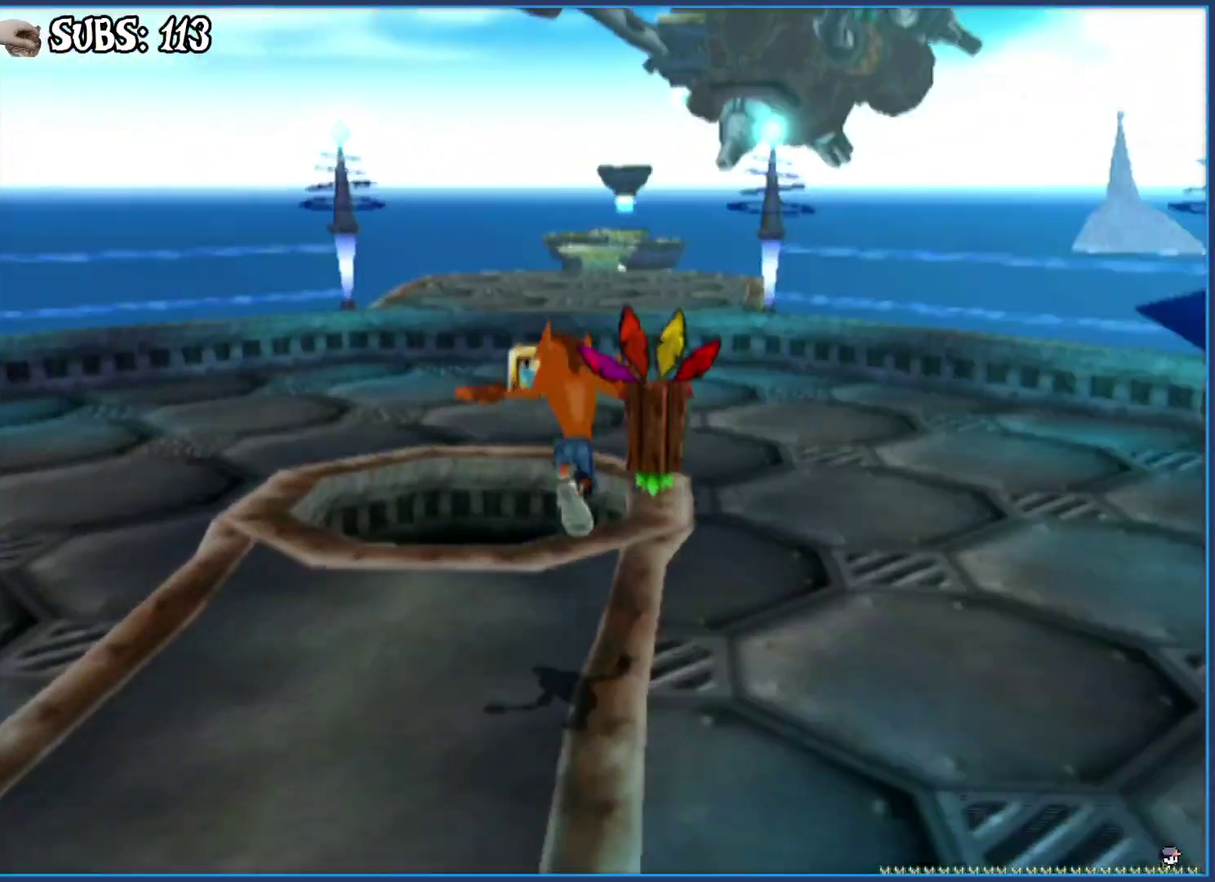
{"buttons": [], "left_stick": "up", "right_stick": "center", "events": [[17, "right_stick", "center"], [217, "left_stick", "up"]]}
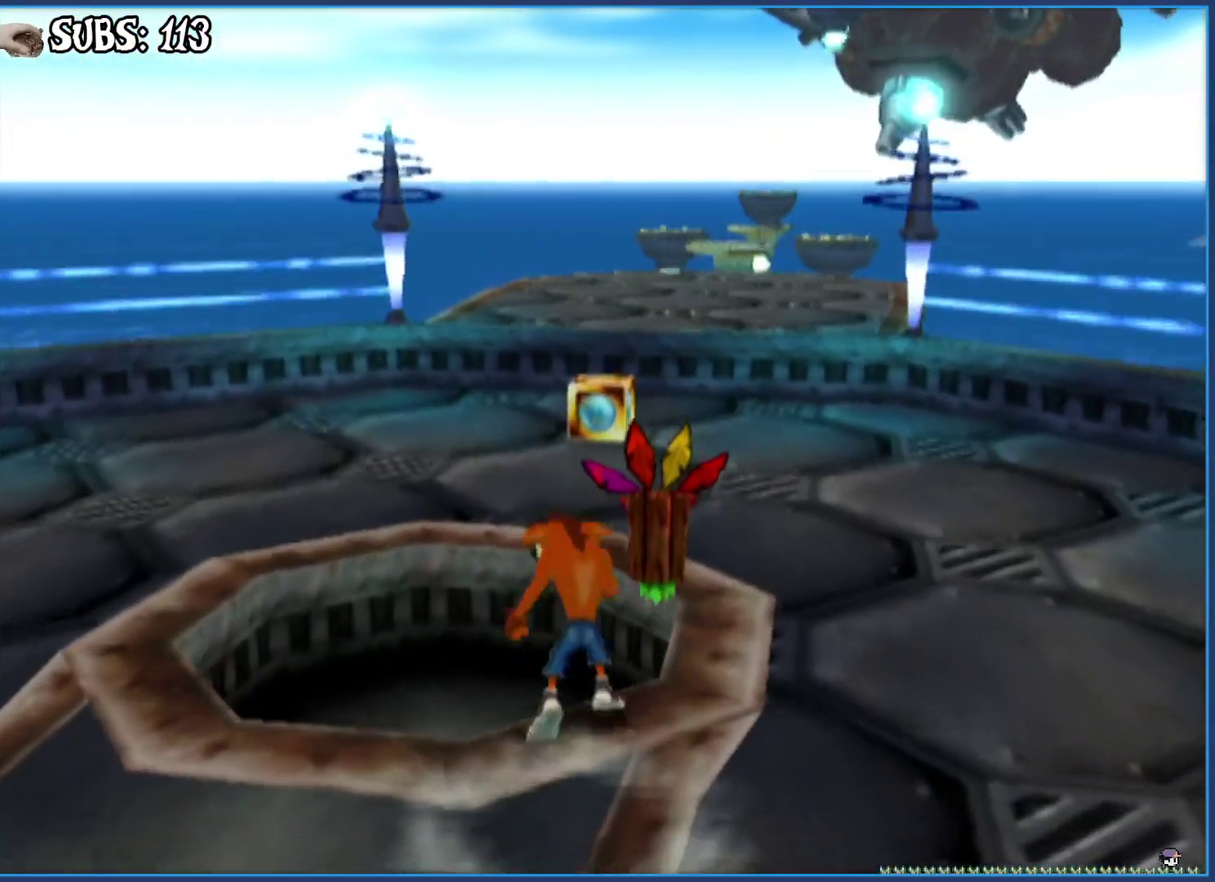
{"buttons": [], "left_stick": "up", "right_stick": "center", "events": [[67, "CROSS", "down"], [217, "CROSS", "up"], [267, "CROSS", "down"], [400, "CROSS", "up"]]}
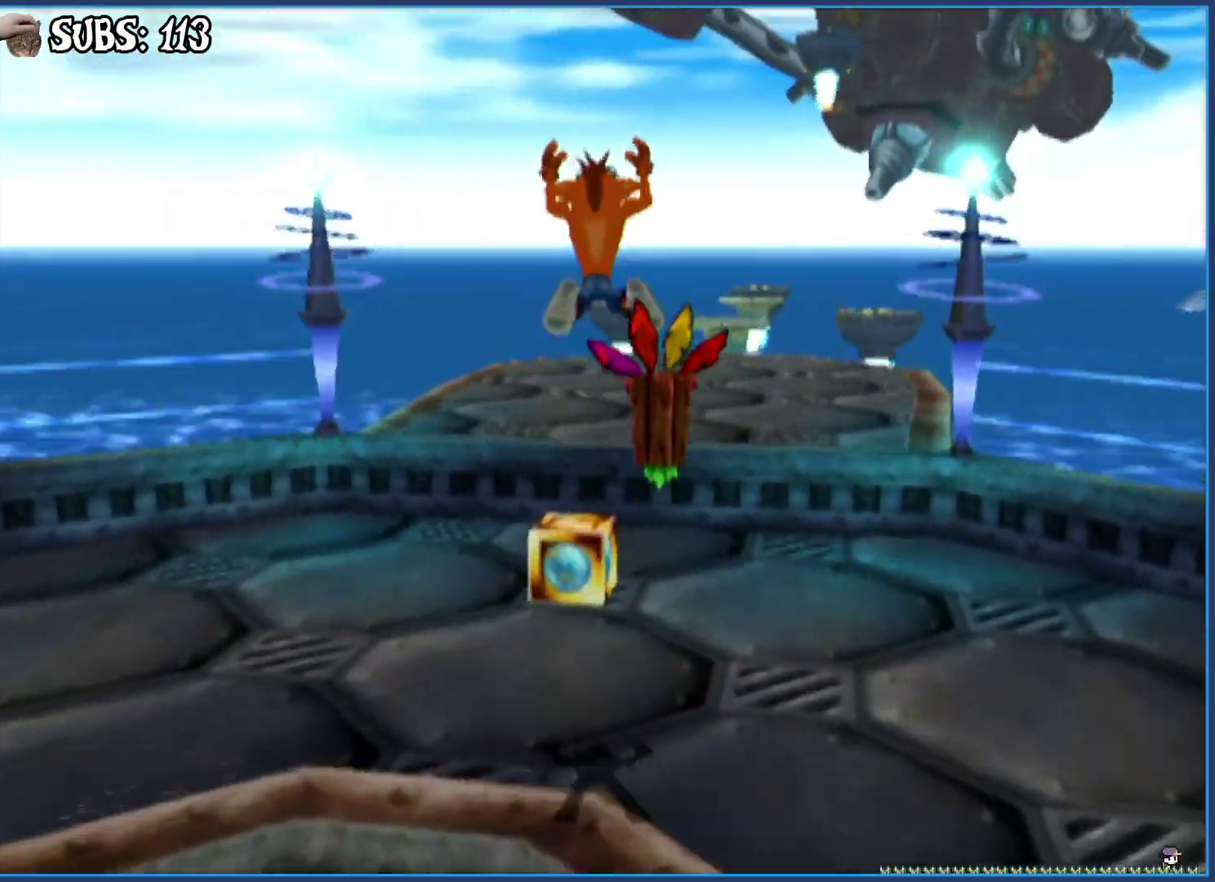
{"buttons": [], "left_stick": "down-left", "right_stick": "center", "events": [[33, "right_stick", "right"], [350, "left_stick", "up-left"], [417, "left_stick", "left"], [467, "right_stick", "center"], [500, "left_stick", "down-left"]]}
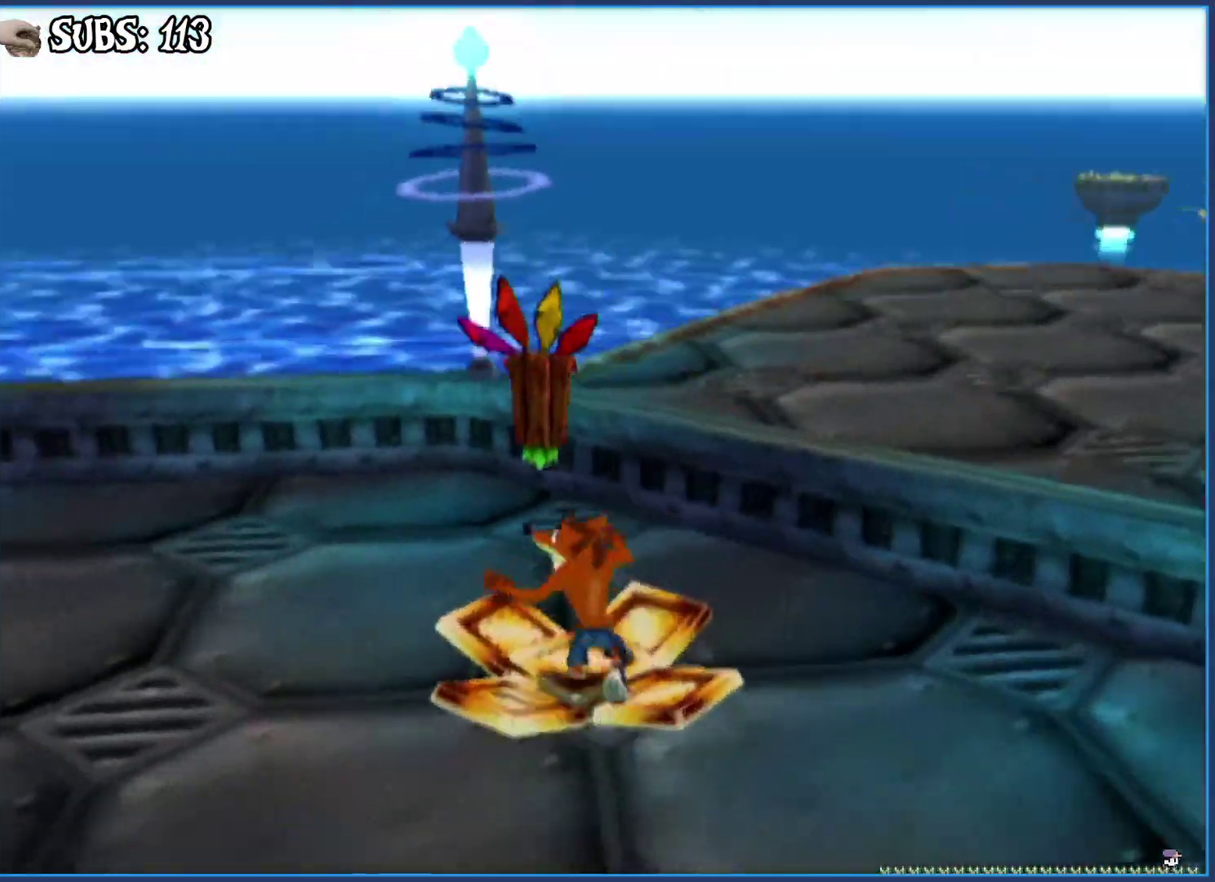
{"buttons": ["CROSS"], "left_stick": "left", "right_stick": "center", "events": [[233, "CIRCLE", "down"], [317, "left_stick", "left"], [400, "CIRCLE", "up"], [483, "CROSS", "down"]]}
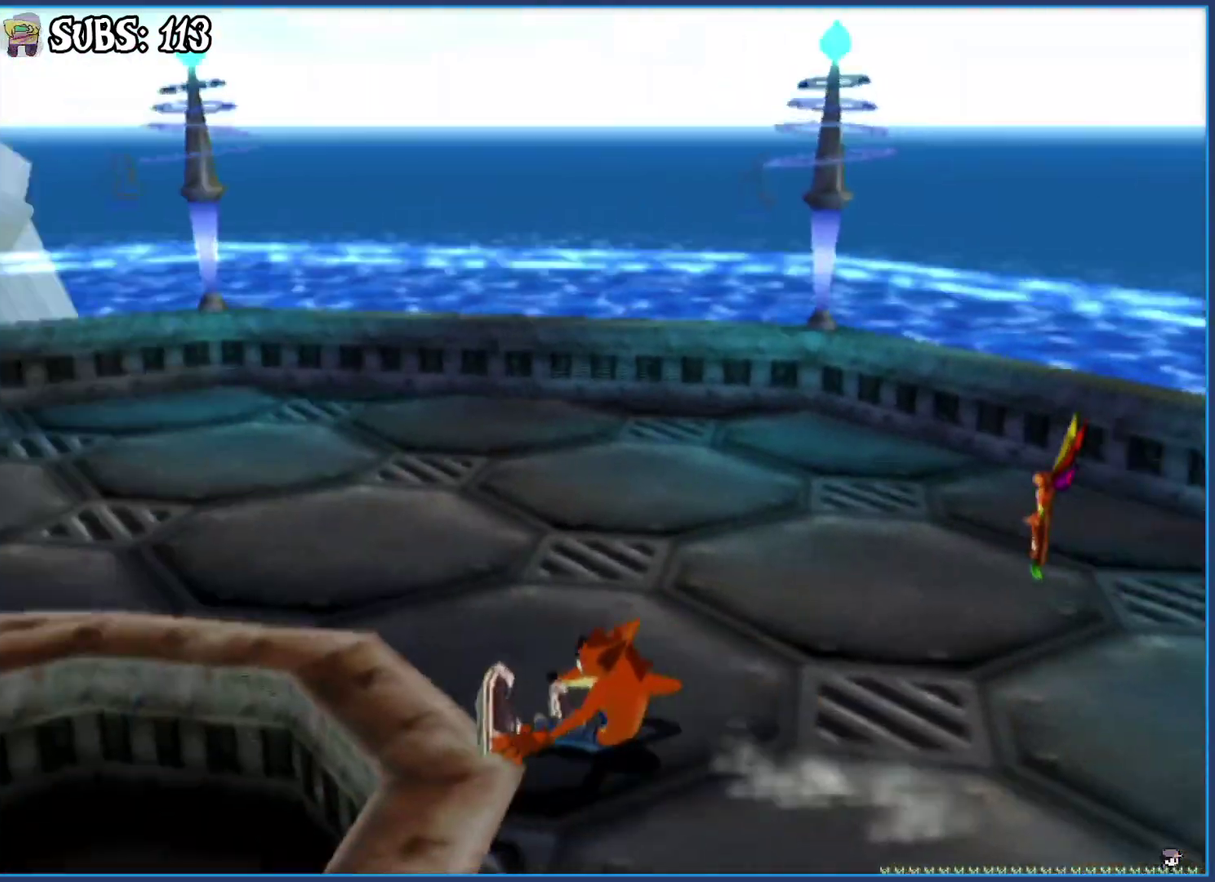
{"buttons": [], "left_stick": "up-left", "right_stick": "right", "events": [[17, "left_stick", "up-left"], [133, "CROSS", "up"], [267, "right_stick", "right"]]}
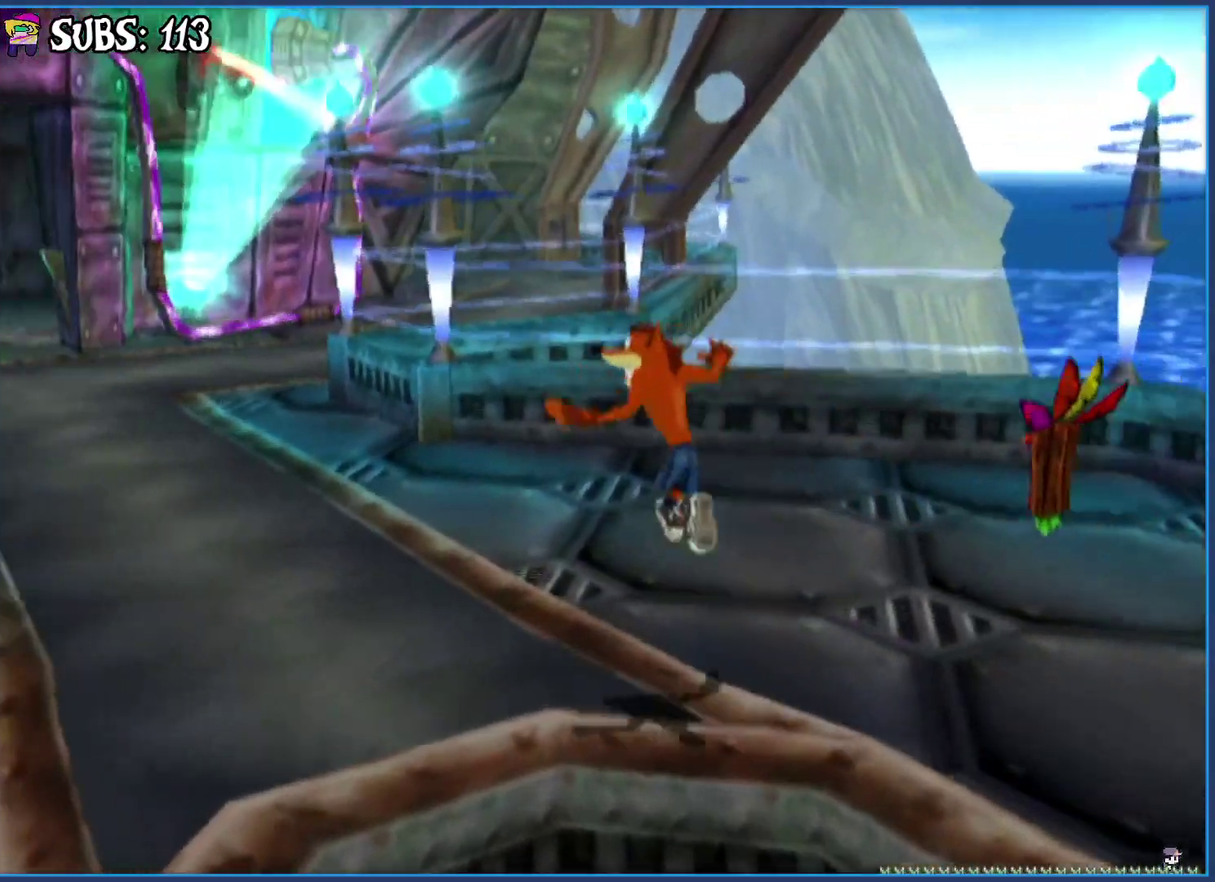
{"buttons": ["CIRCLE"], "left_stick": "up", "right_stick": "center", "events": [[233, "right_stick", "center"], [317, "left_stick", "up"], [467, "CIRCLE", "down"]]}
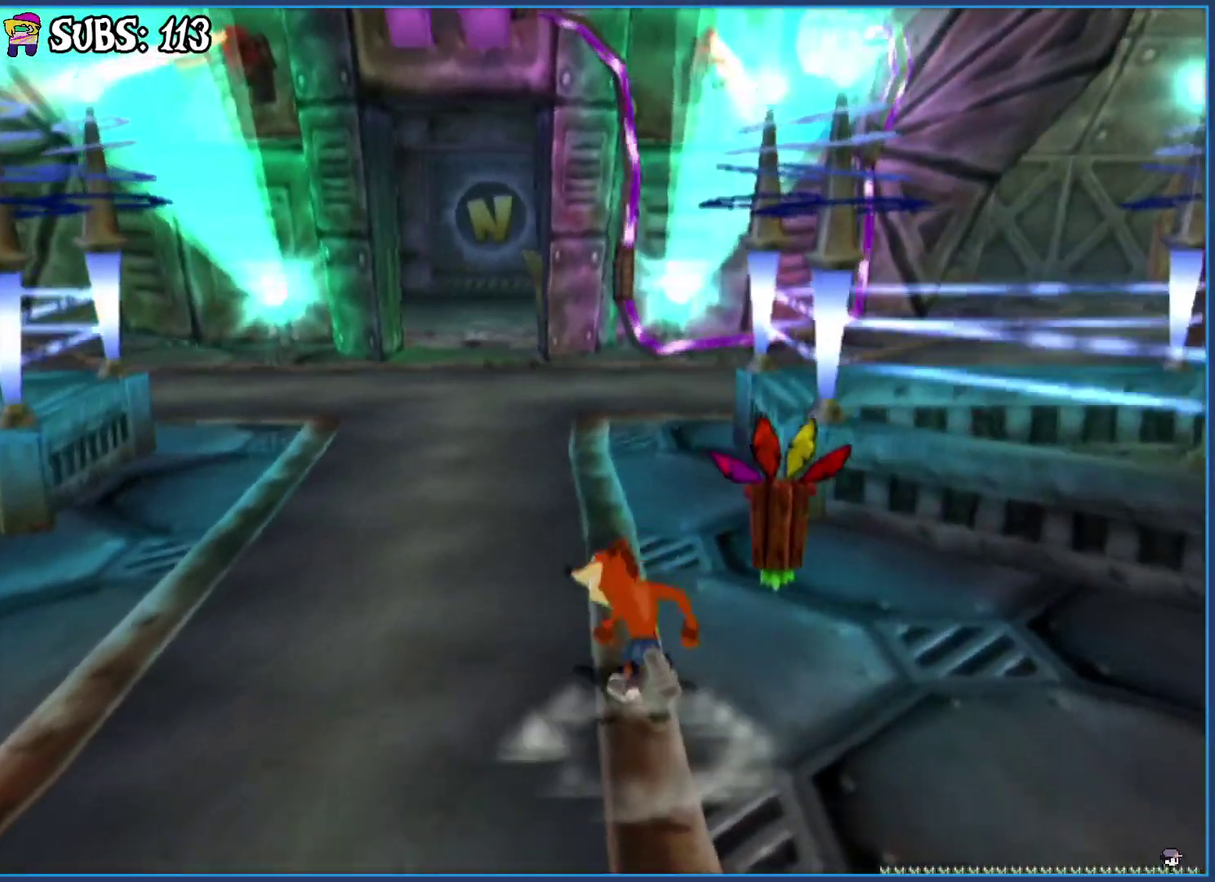
{"buttons": [], "left_stick": "up-left", "right_stick": "center", "events": [[150, "CIRCLE", "up"], [217, "left_stick", "up-left"], [233, "CROSS", "down"], [367, "CROSS", "up"]]}
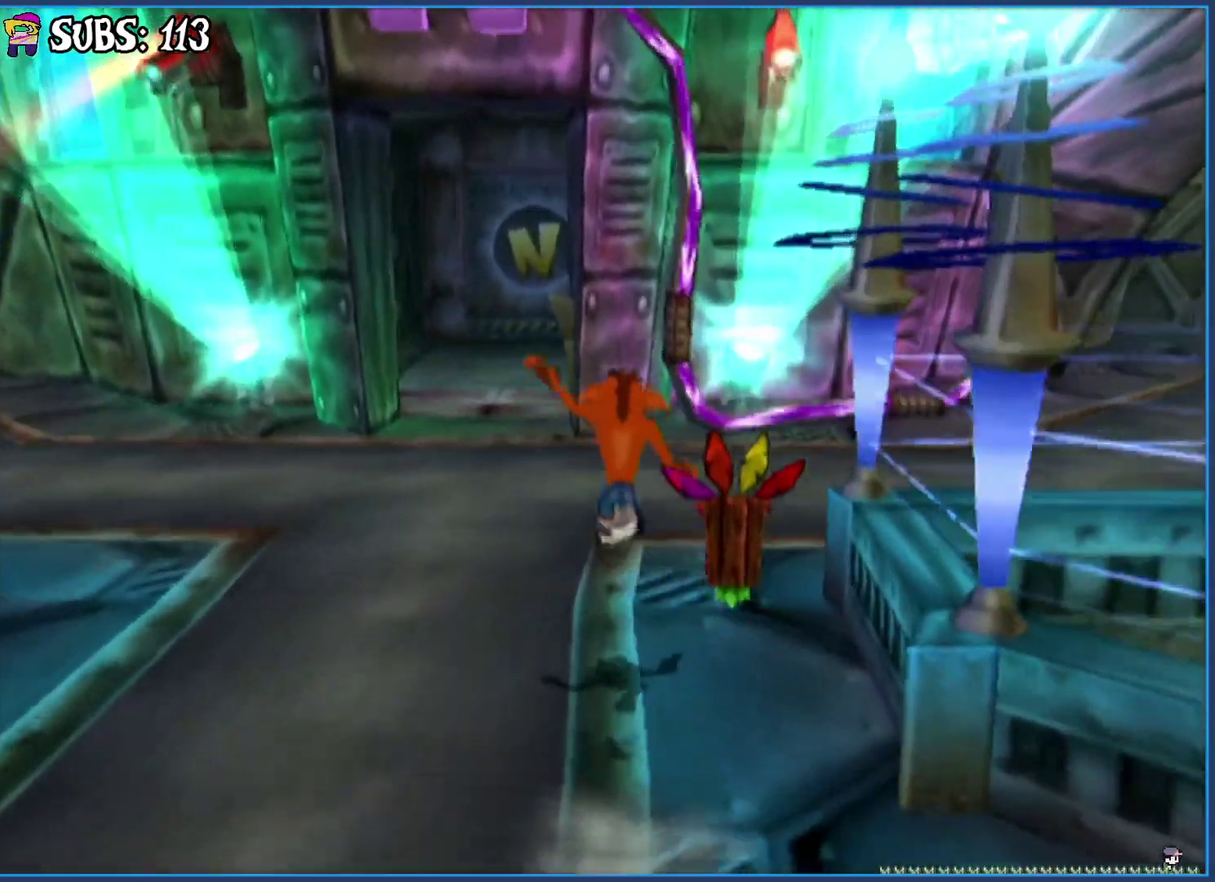
{"buttons": [], "left_stick": "left", "right_stick": "center", "events": [[417, "left_stick", "left"]]}
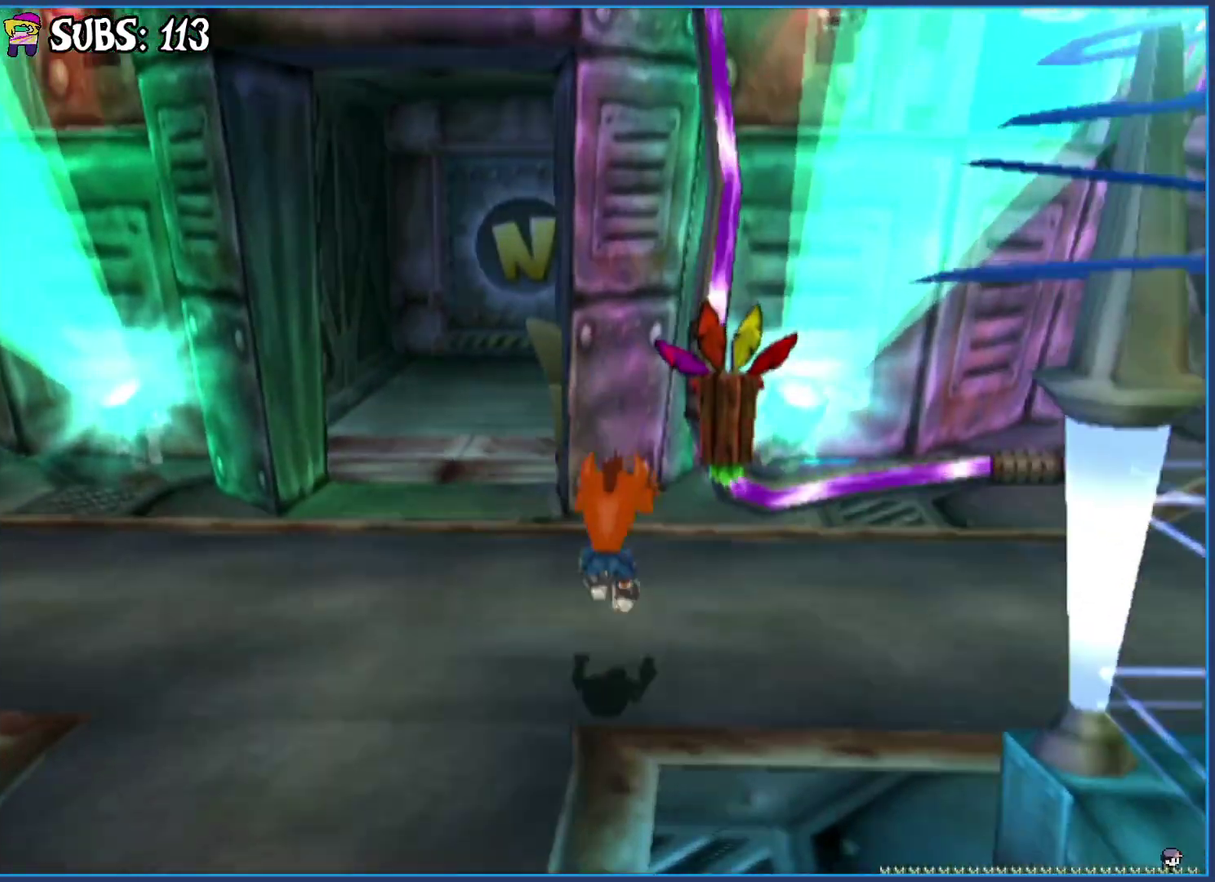
{"buttons": [], "left_stick": "up", "right_stick": "center", "events": [[67, "left_stick", "up-left"], [167, "right_stick", "left"], [200, "left_stick", "up"], [317, "right_stick", "center"]]}
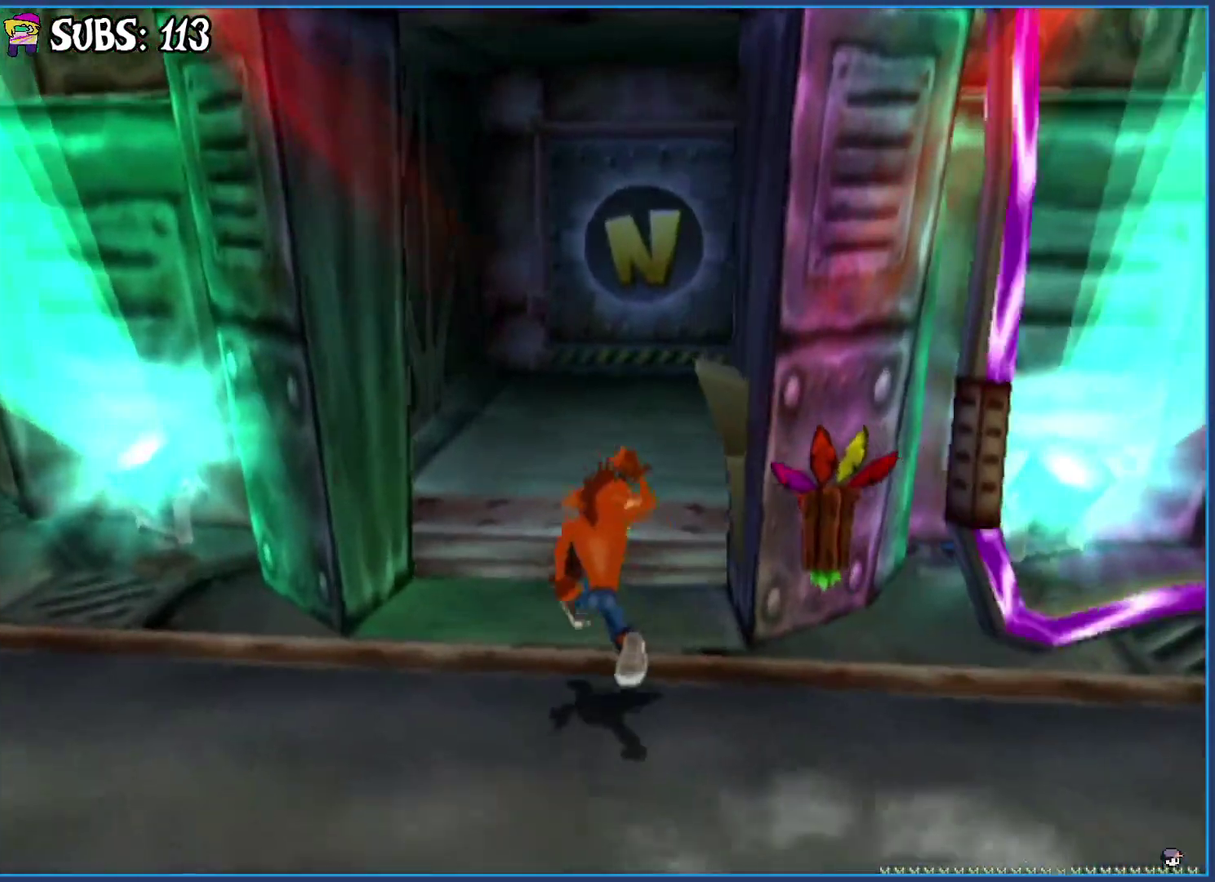
{"buttons": ["CROSS"], "left_stick": "up", "right_stick": "center", "events": [[183, "CIRCLE", "down"], [333, "CIRCLE", "up"], [417, "CROSS", "down"]]}
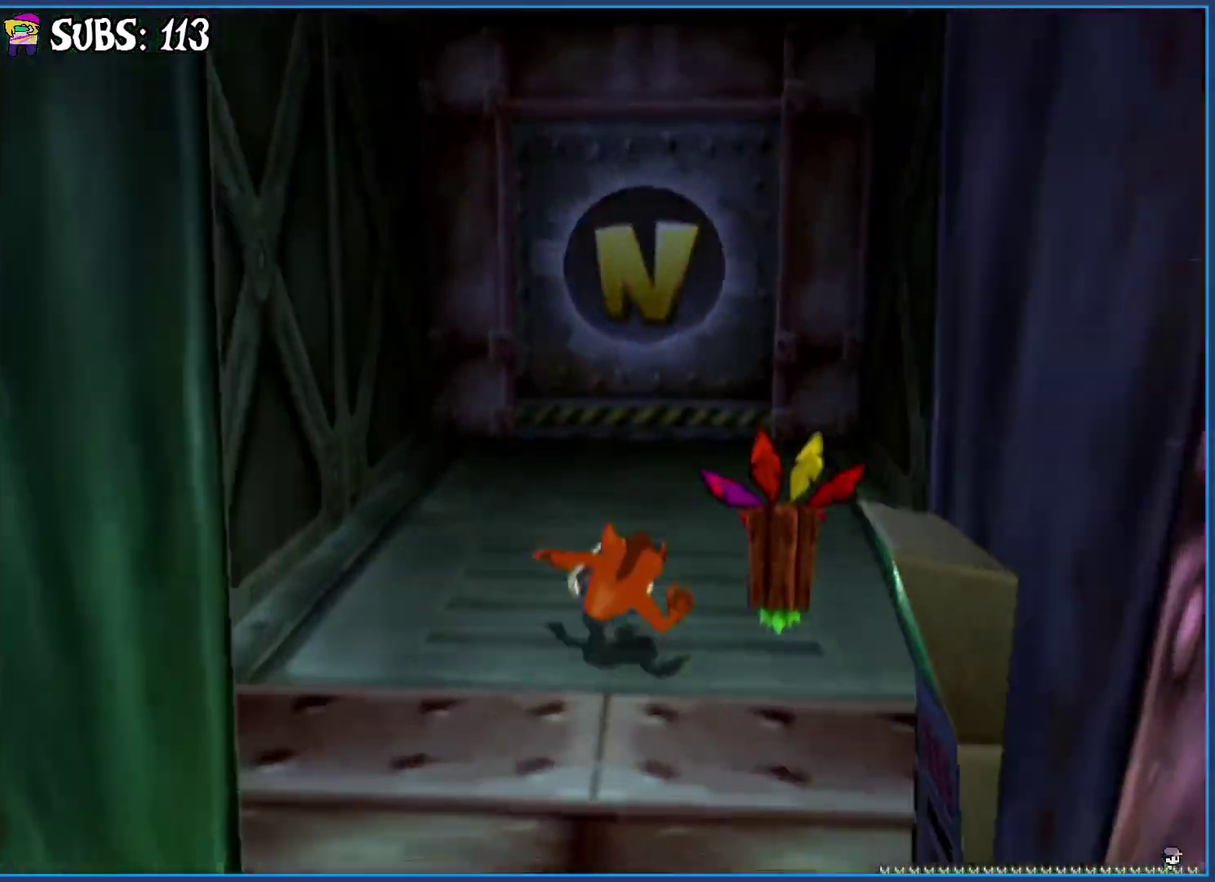
{"buttons": [], "left_stick": "up-right", "right_stick": "center", "events": [[33, "left_stick", "up-right"], [50, "CROSS", "up"]]}
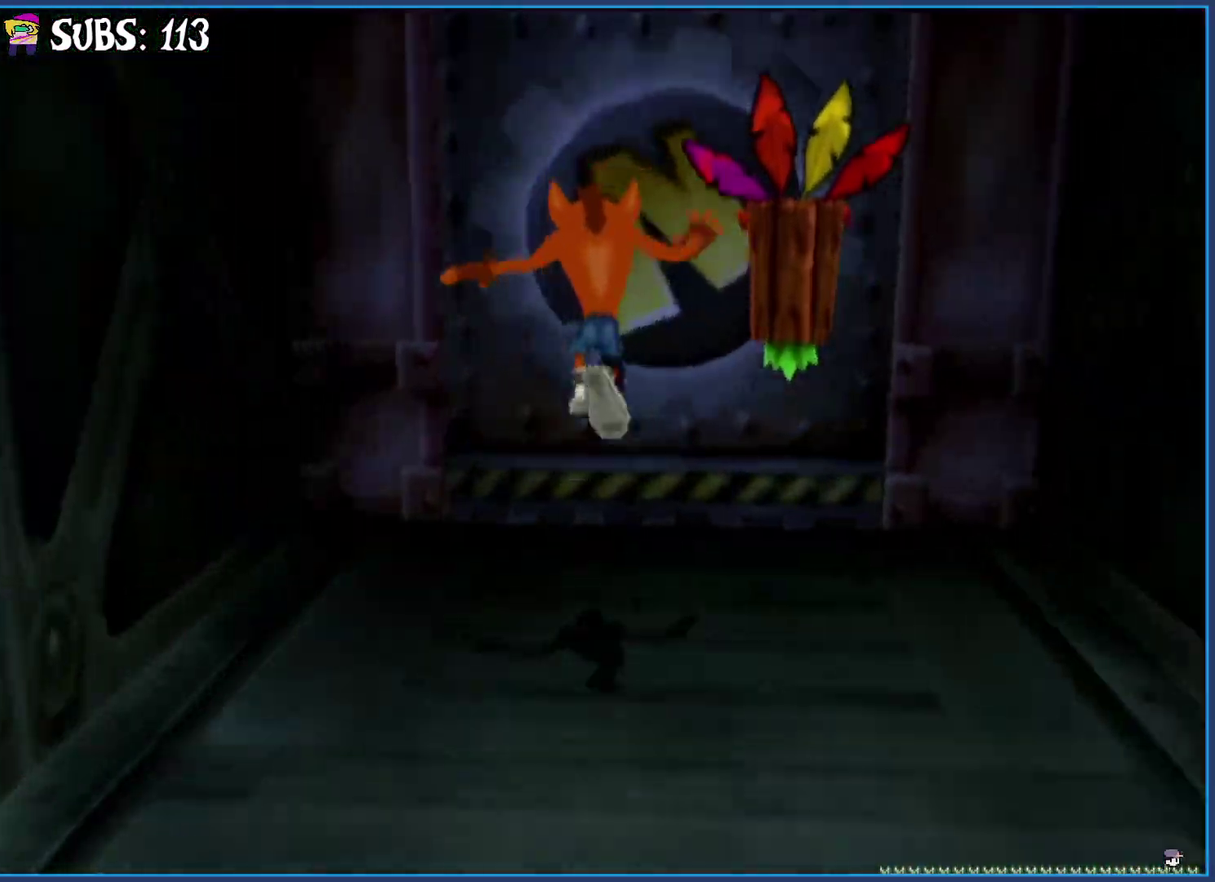
{"buttons": [], "left_stick": "center", "right_stick": "center", "events": [[83, "right_stick", "left"], [300, "right_stick", "center"], [350, "left_stick", "center"]]}
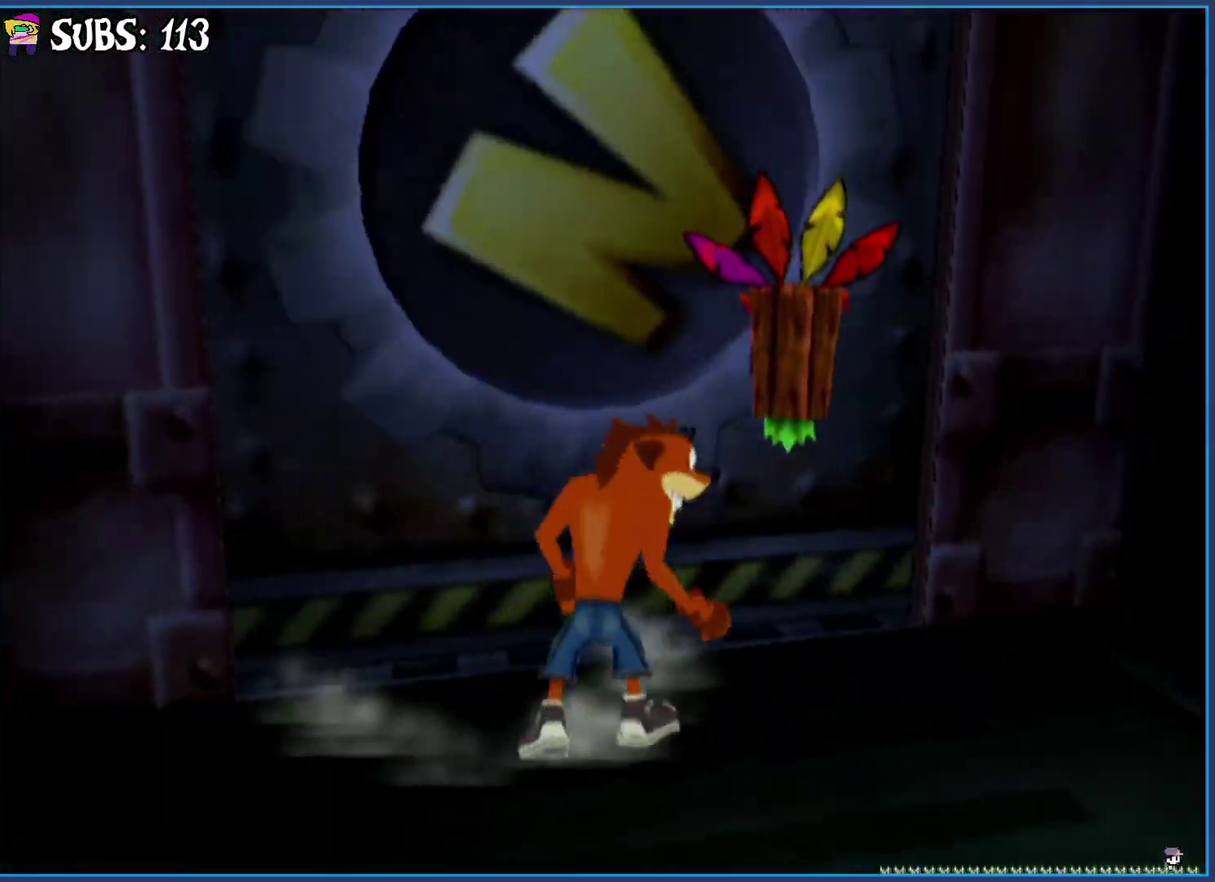
{"buttons": [], "left_stick": "up", "right_stick": "center", "events": [[167, "left_stick", "up"], [250, "left_stick", "up-left"], [317, "left_stick", "up"], [417, "right_stick", "right"], [500, "right_stick", "center"]]}
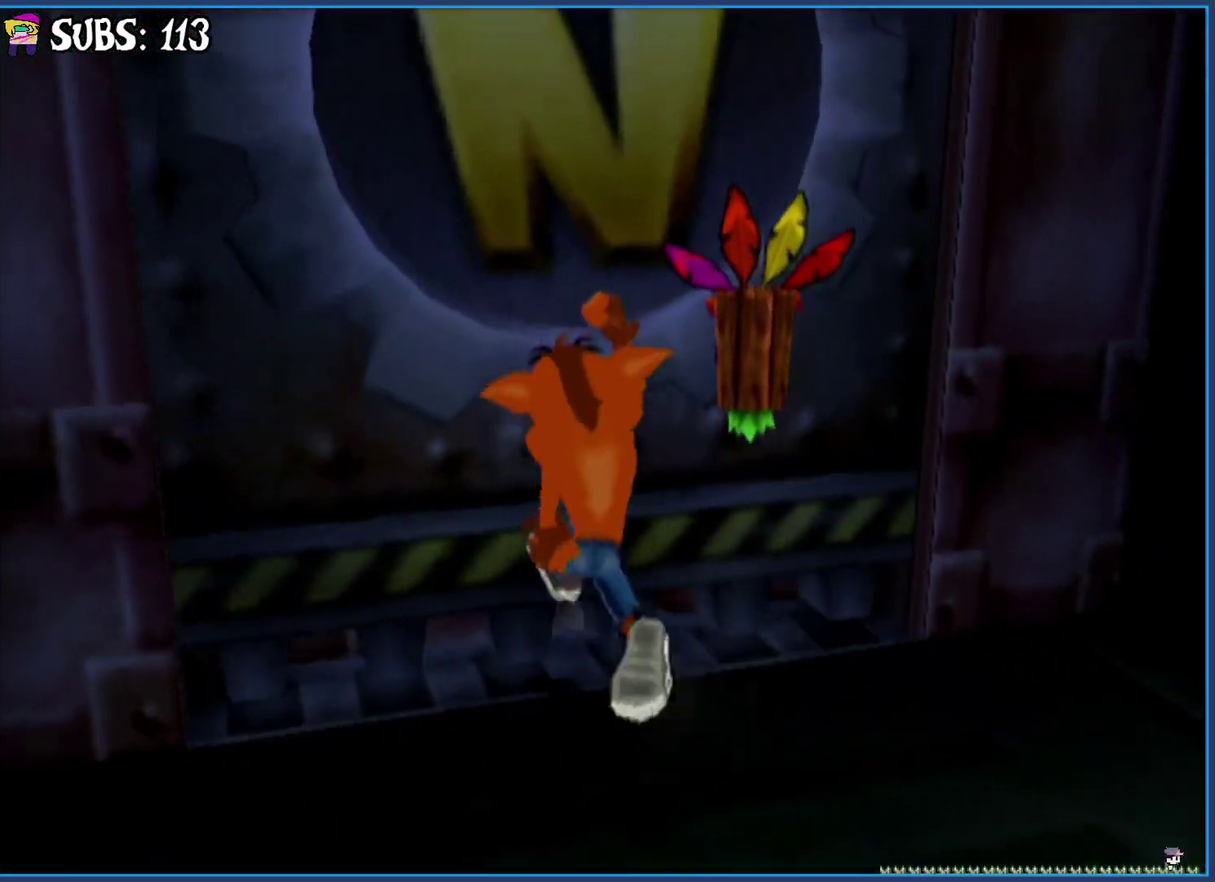
{"buttons": [], "left_stick": "up-left", "right_stick": "center", "events": [[383, "left_stick", "up-left"]]}
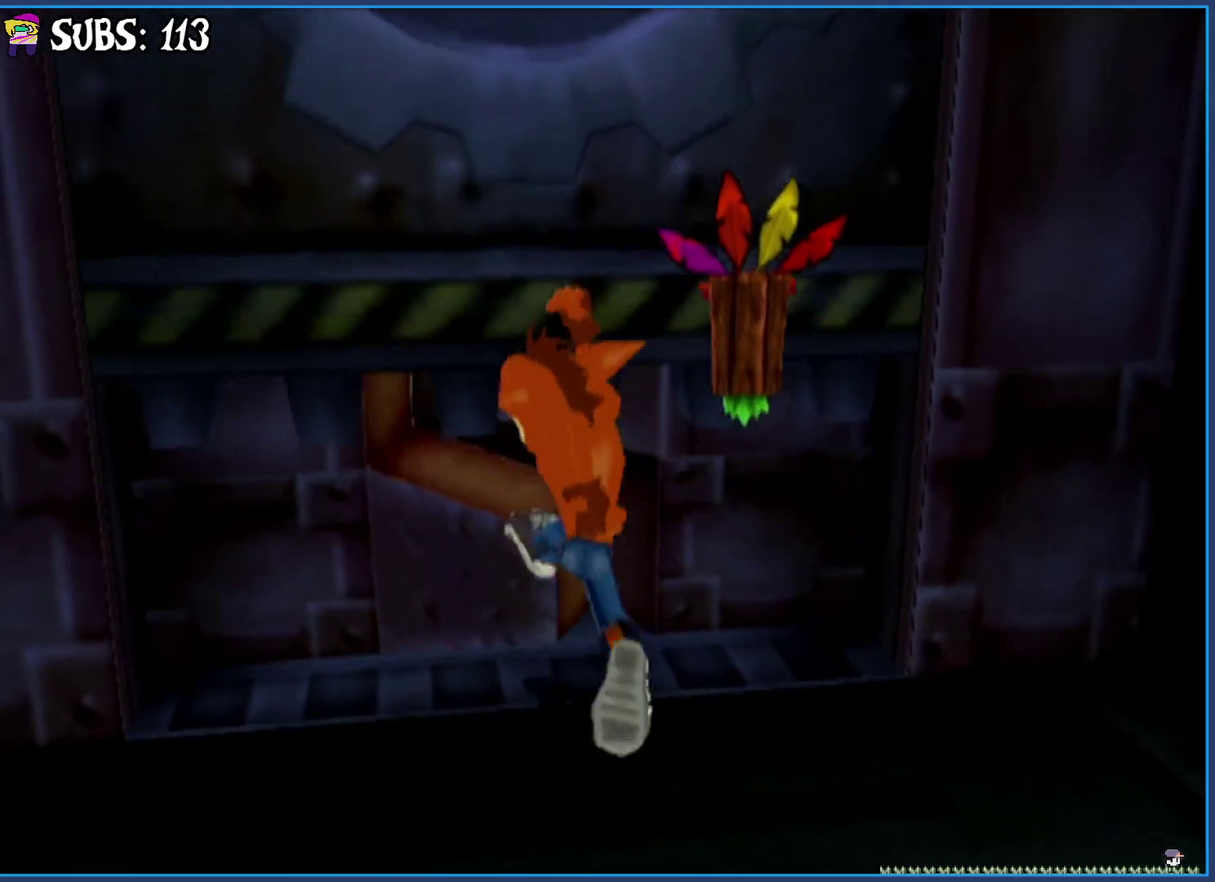
{"buttons": [], "left_stick": "up", "right_stick": "center", "events": [[117, "left_stick", "up"]]}
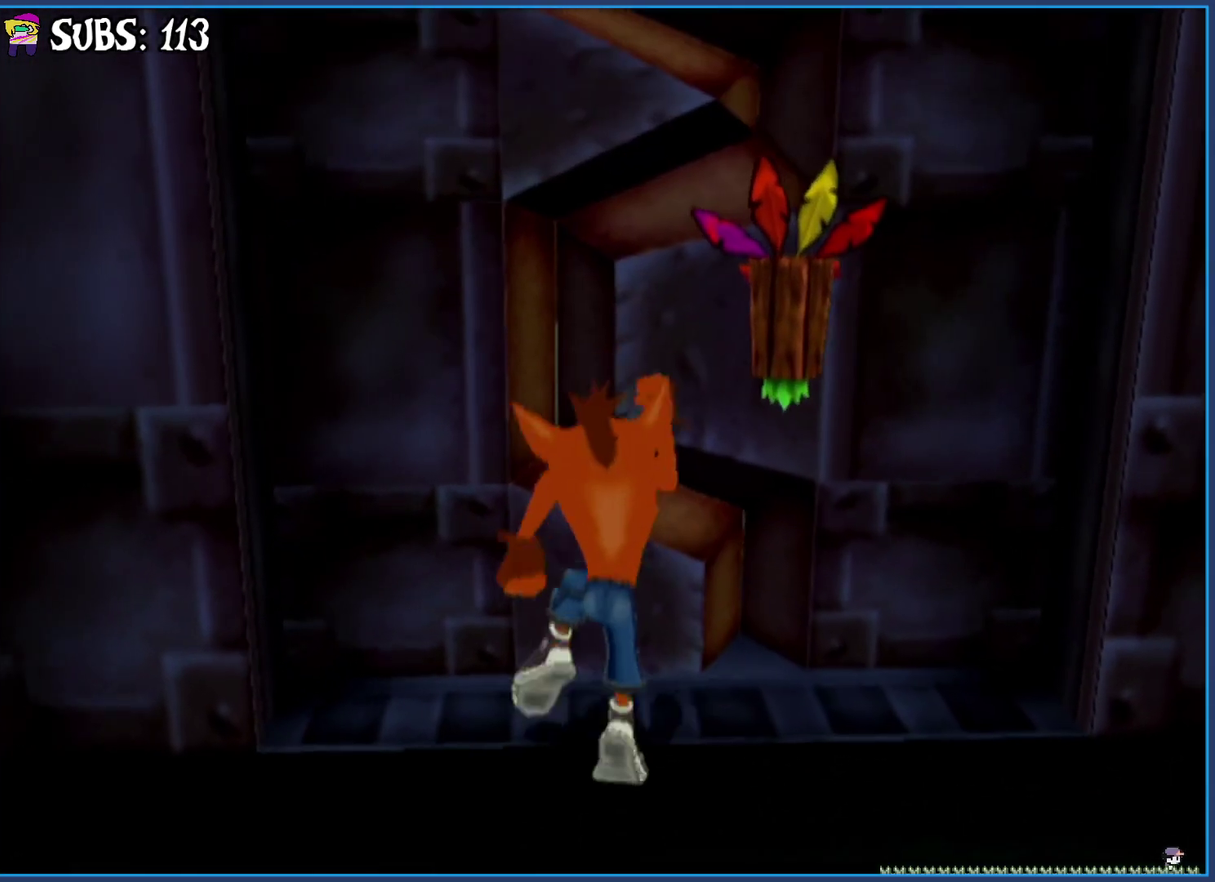
{"buttons": [], "left_stick": "up", "right_stick": "center", "events": []}
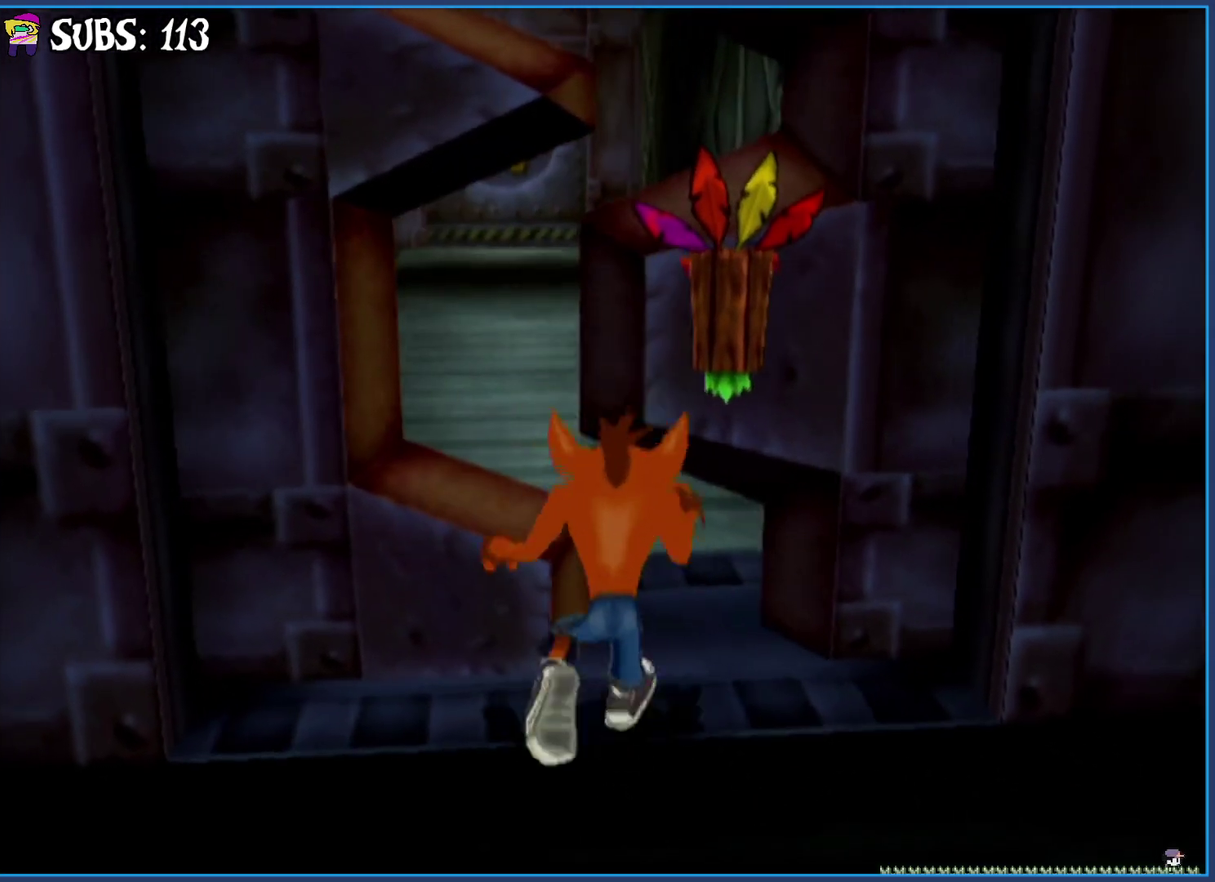
{"buttons": ["CIRCLE"], "left_stick": "up", "right_stick": "center", "events": [[333, "CIRCLE", "down"]]}
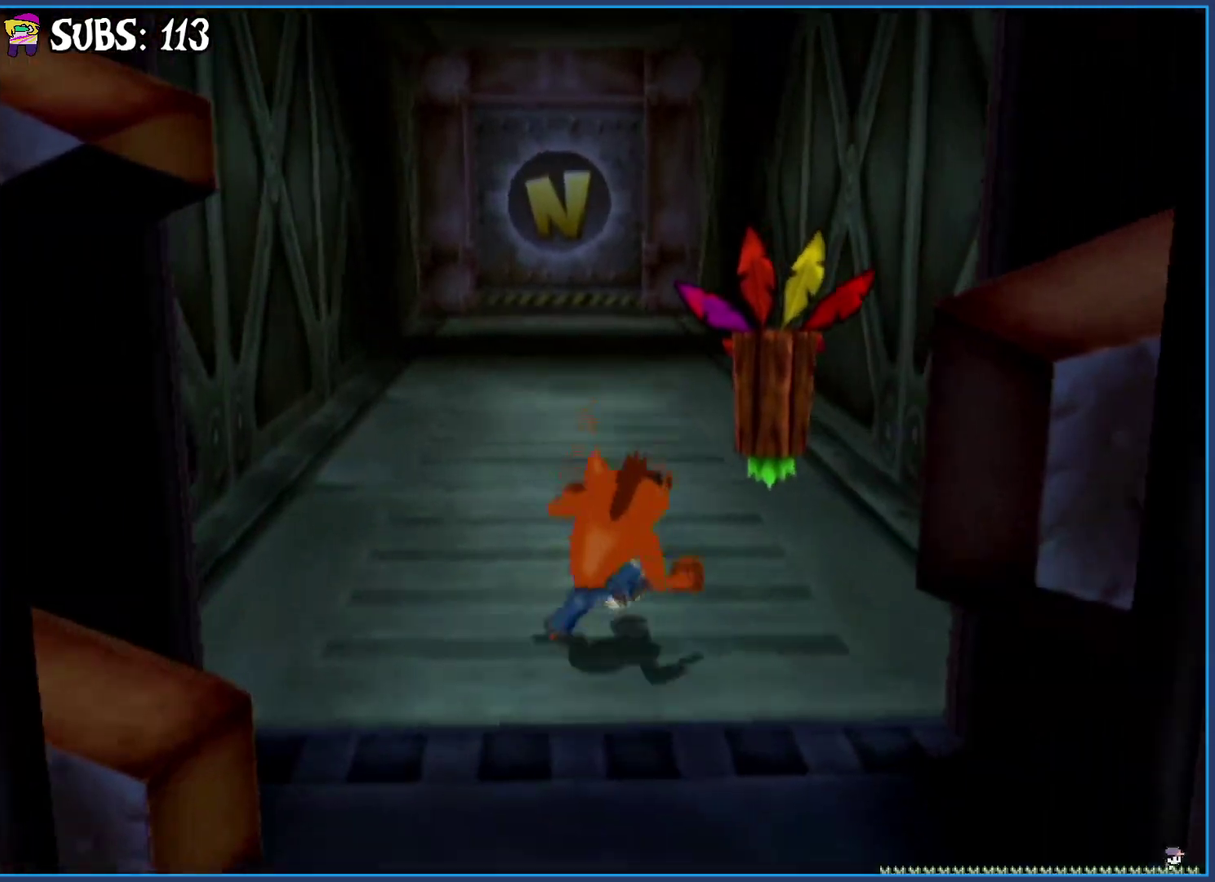
{"buttons": [], "left_stick": "up", "right_stick": "center", "events": [[17, "CIRCLE", "up"], [100, "CROSS", "down"], [333, "CROSS", "up"]]}
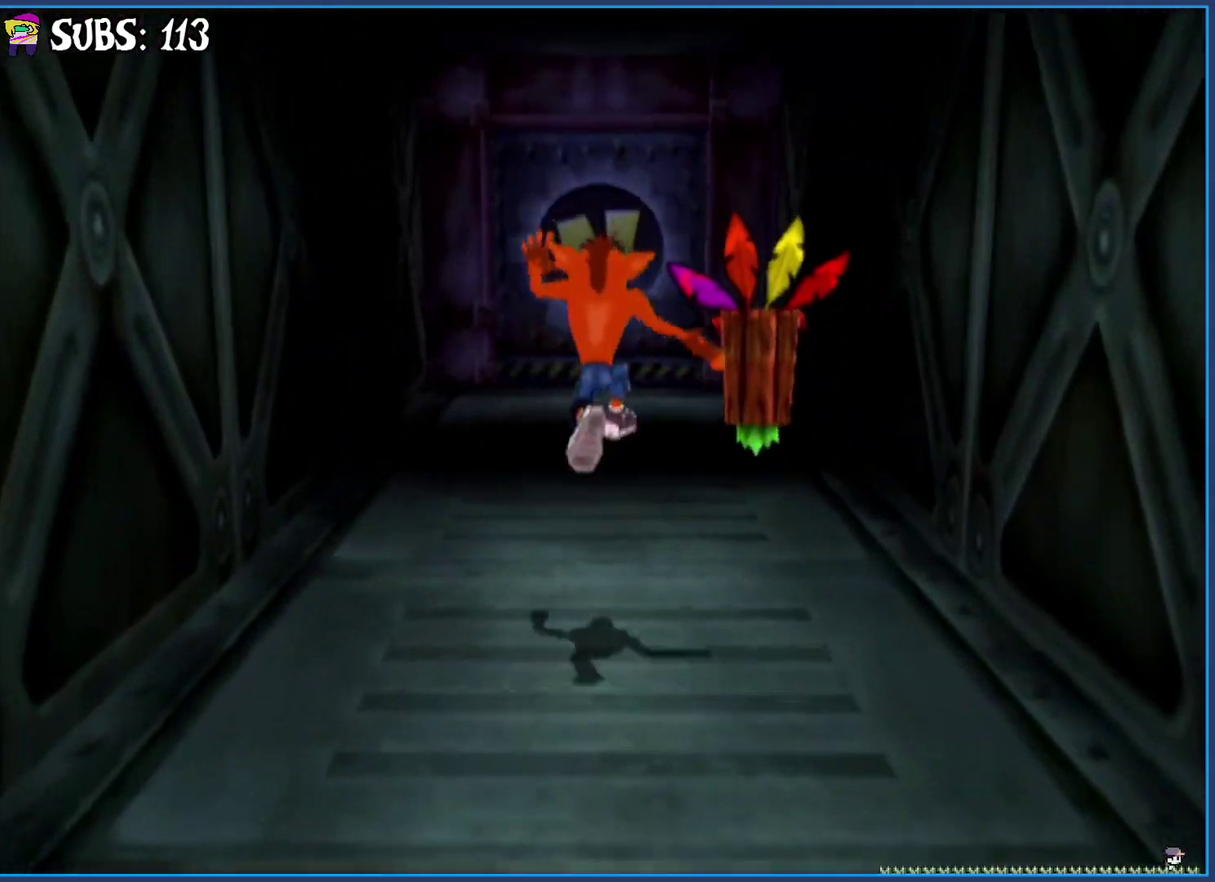
{"buttons": [], "left_stick": "up", "right_stick": "center", "events": []}
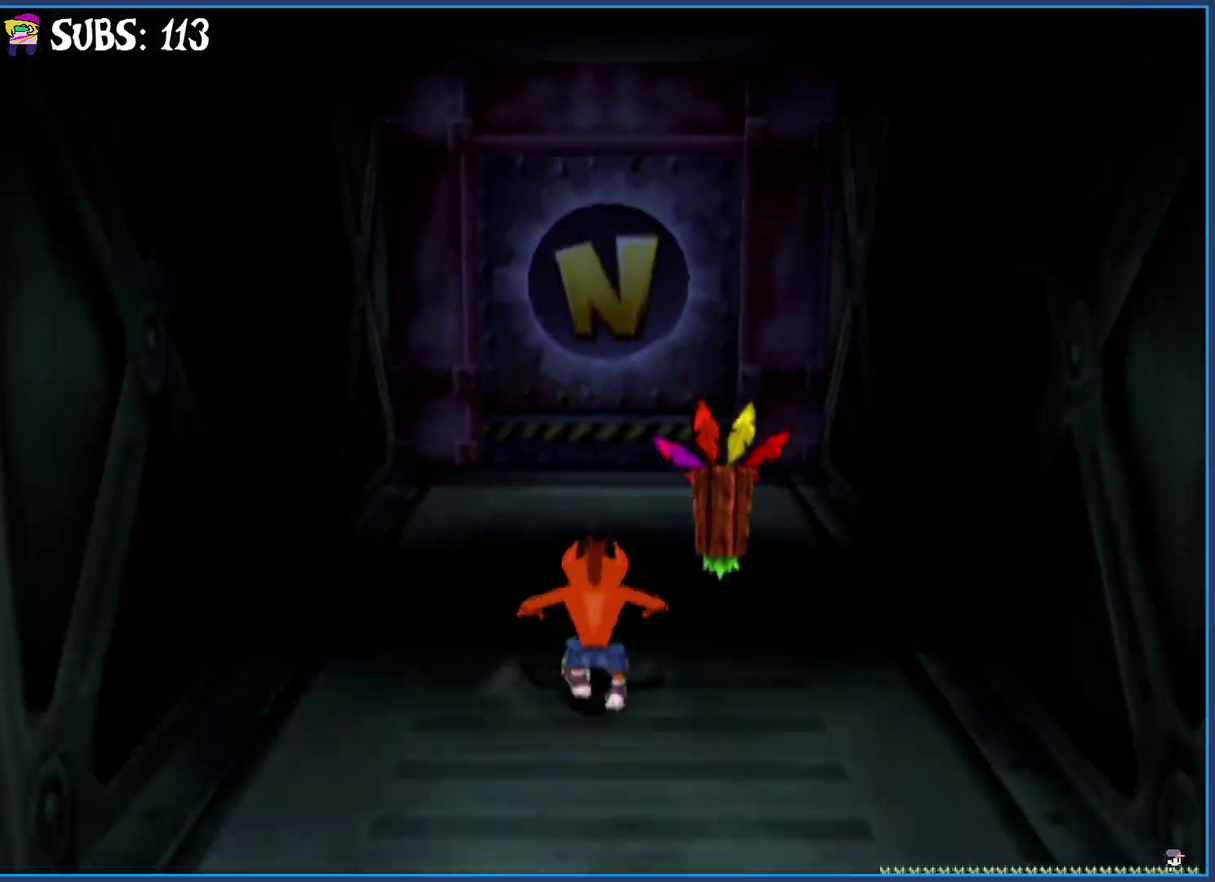
{"buttons": [], "left_stick": "up", "right_stick": "center", "events": []}
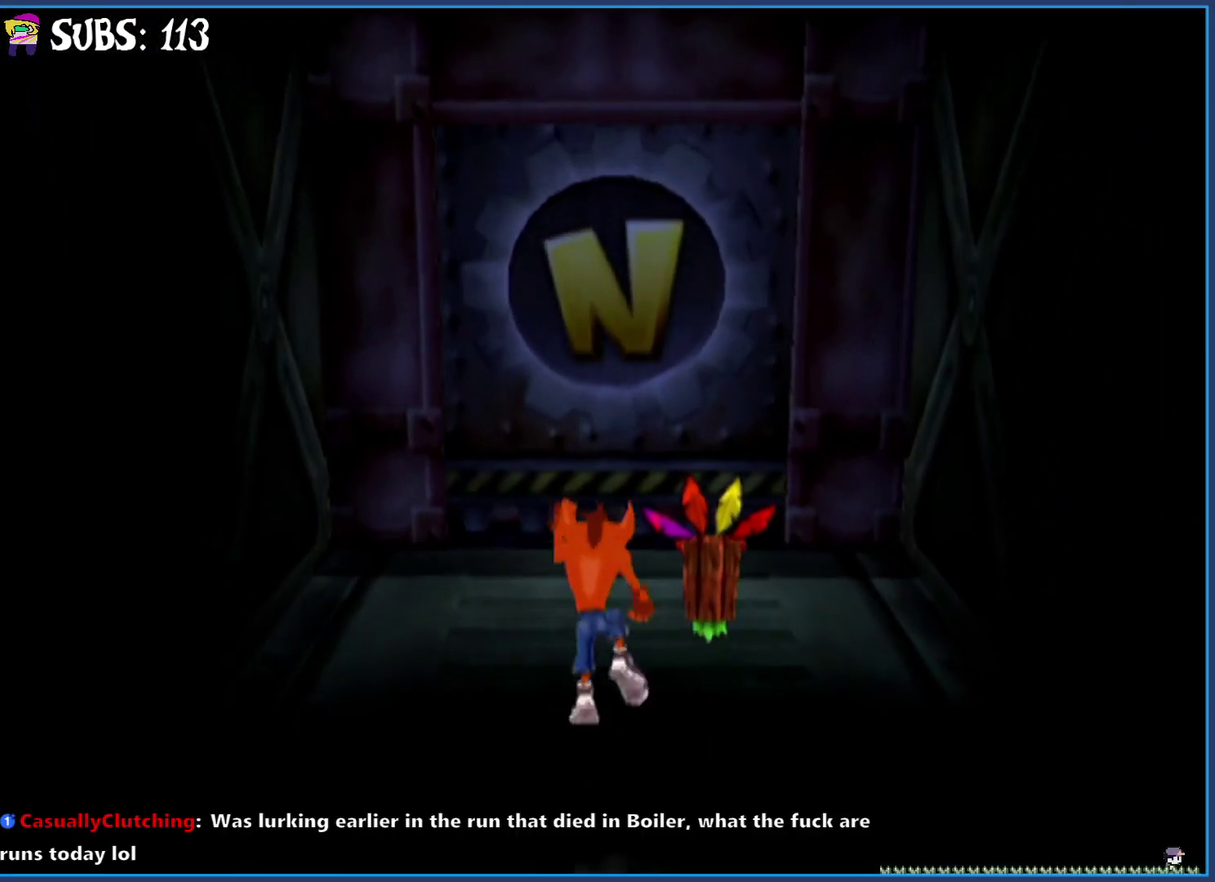
{"buttons": [], "left_stick": "up", "right_stick": "center", "events": []}
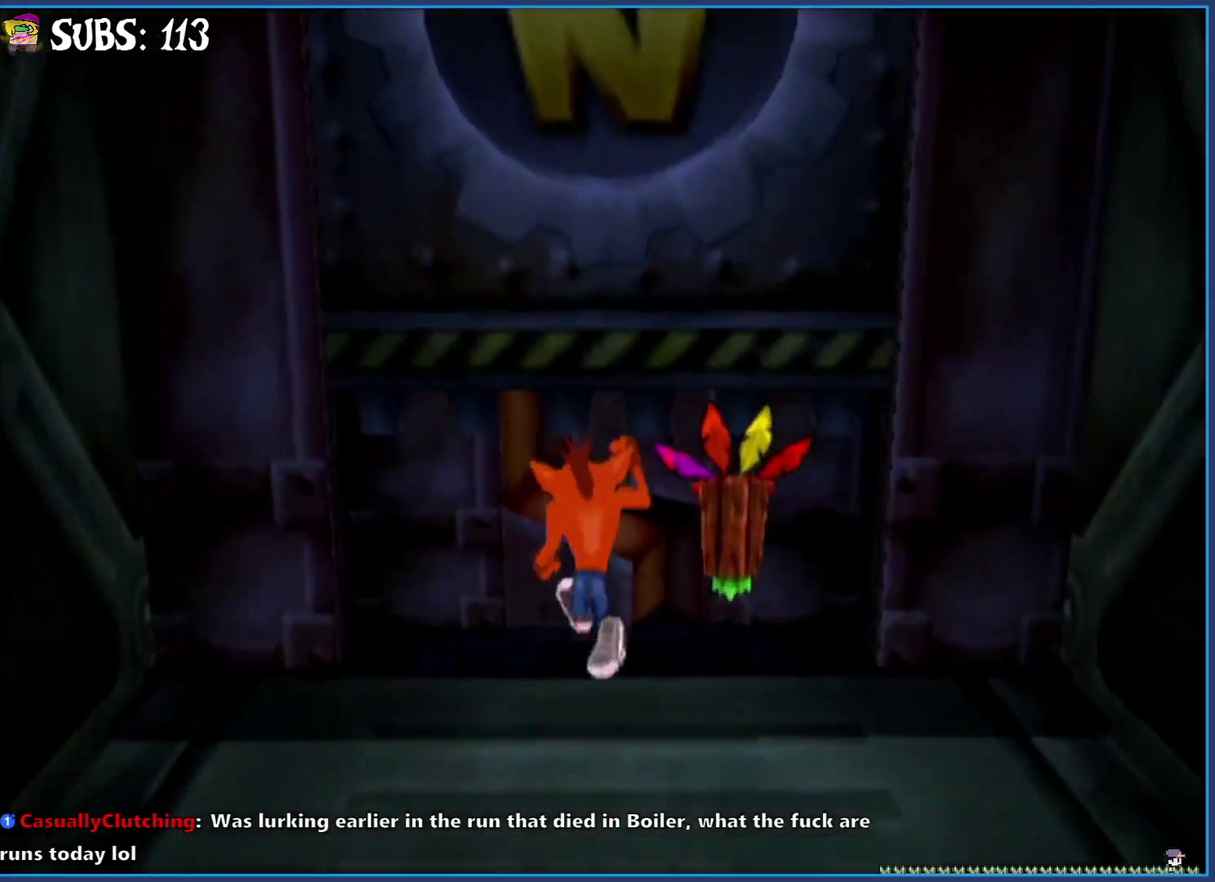
{"buttons": [], "left_stick": "up", "right_stick": "center", "events": []}
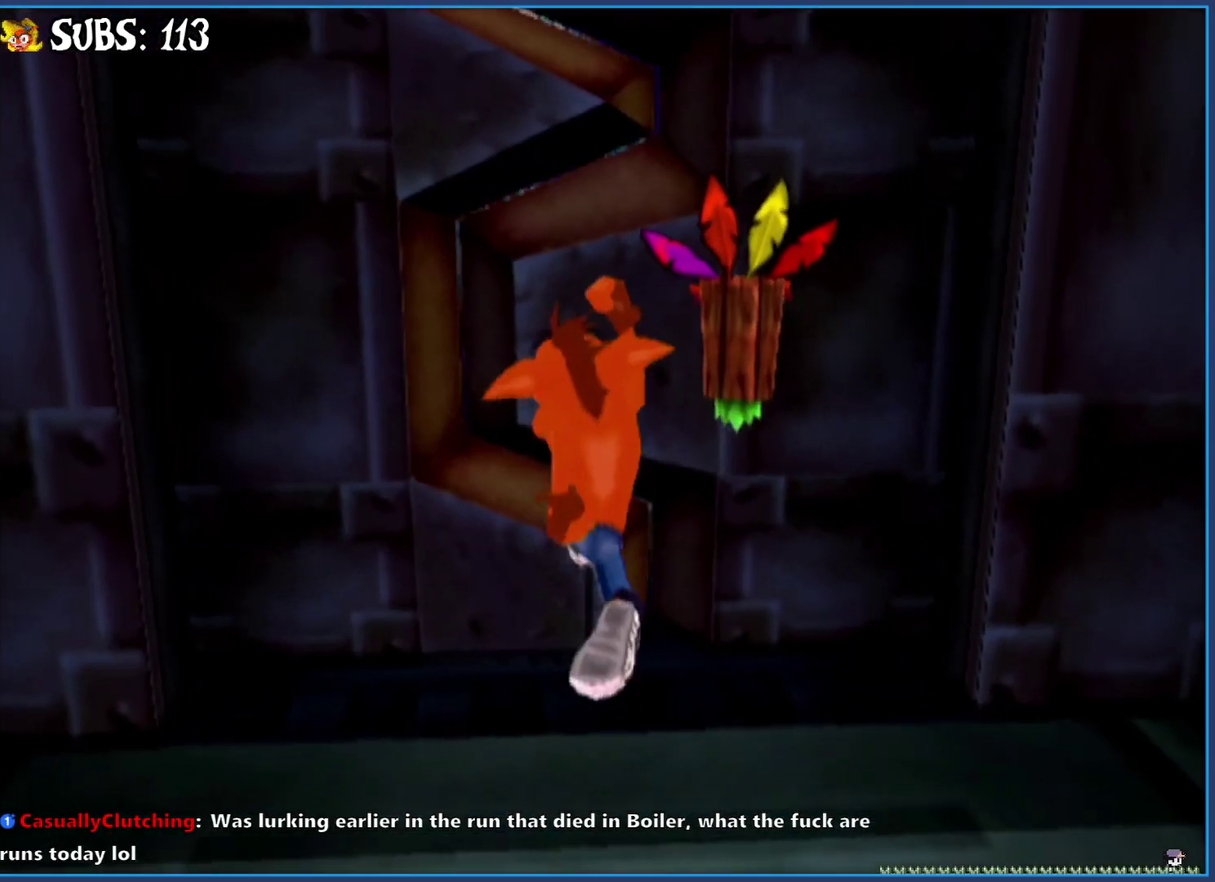
{"buttons": [], "left_stick": "up", "right_stick": "center", "events": []}
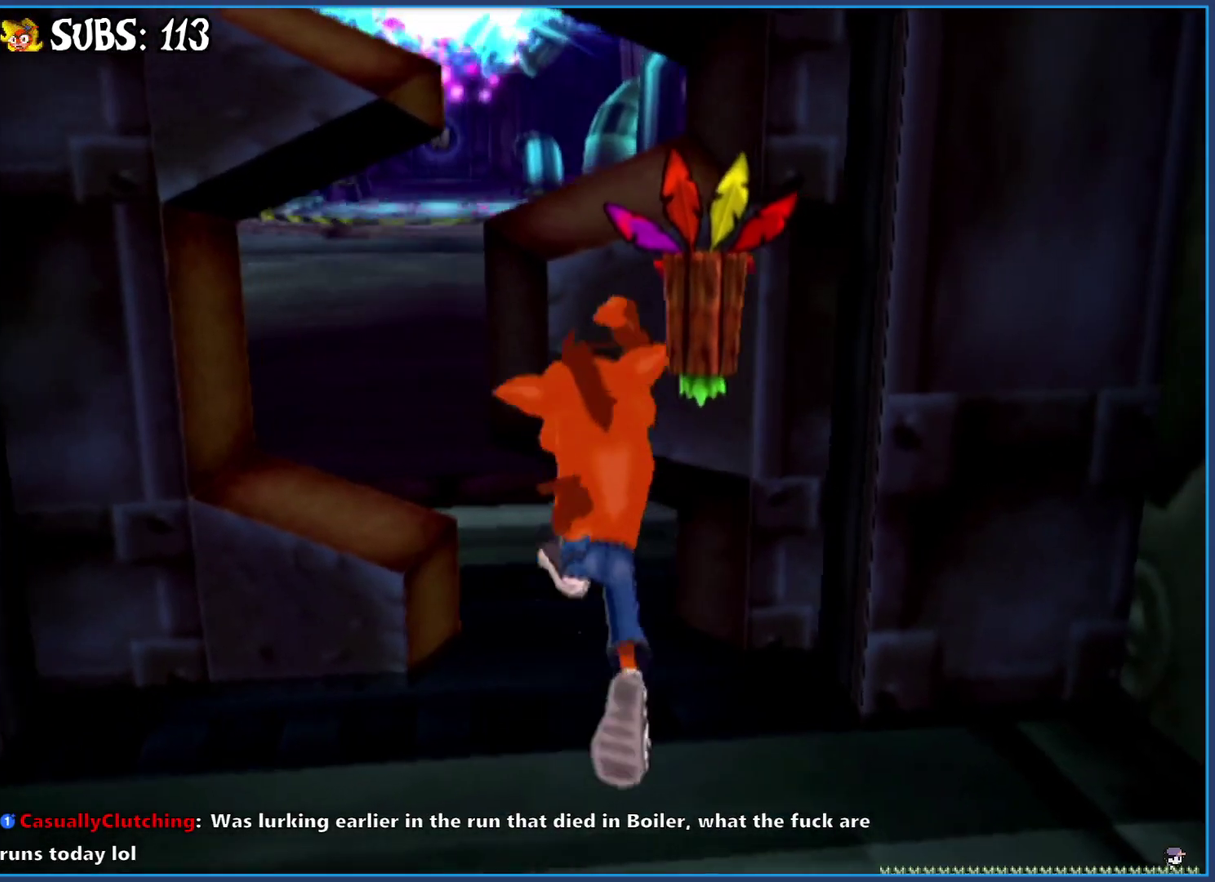
{"buttons": ["CIRCLE"], "left_stick": "up", "right_stick": "center", "events": [[333, "CIRCLE", "down"]]}
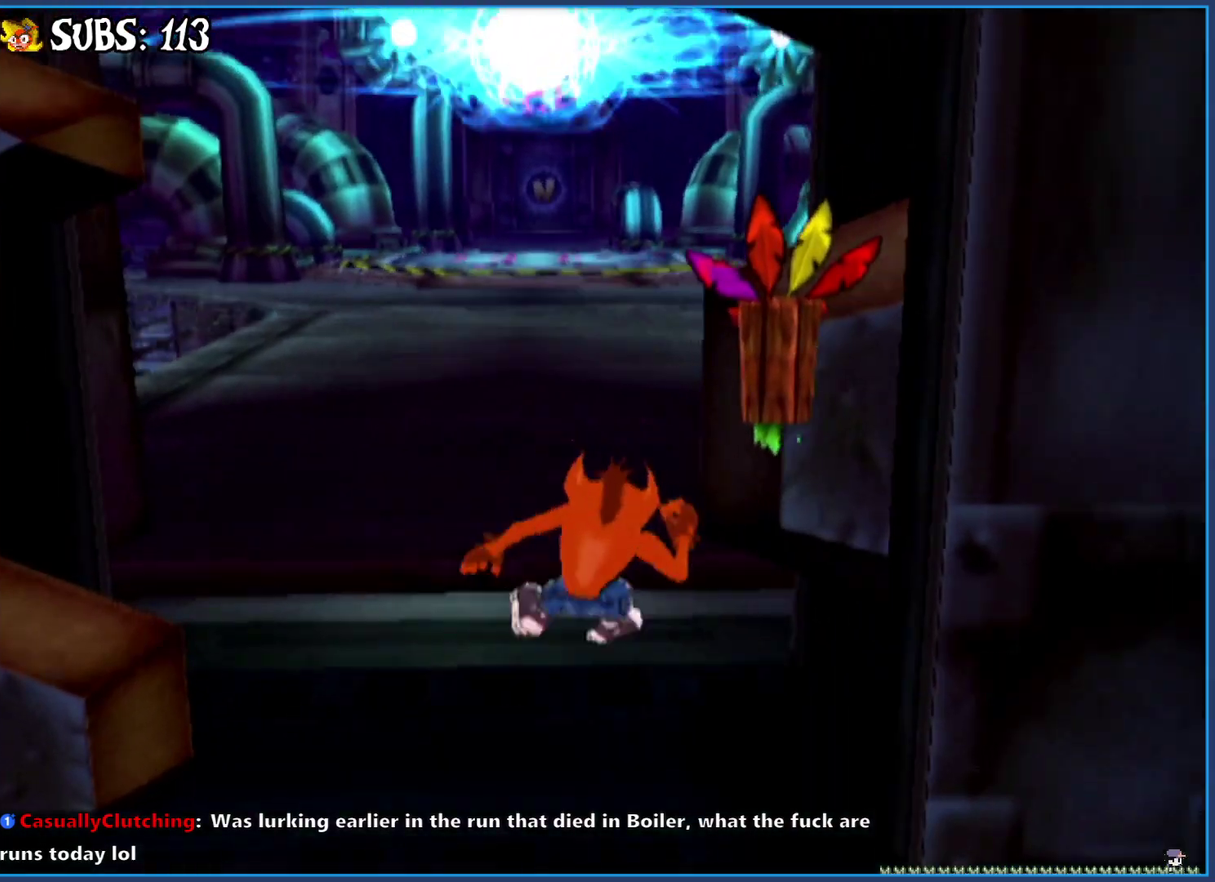
{"buttons": [], "left_stick": "up", "right_stick": "center", "events": [[17, "CIRCLE", "up"], [83, "CROSS", "down"], [300, "CROSS", "up"]]}
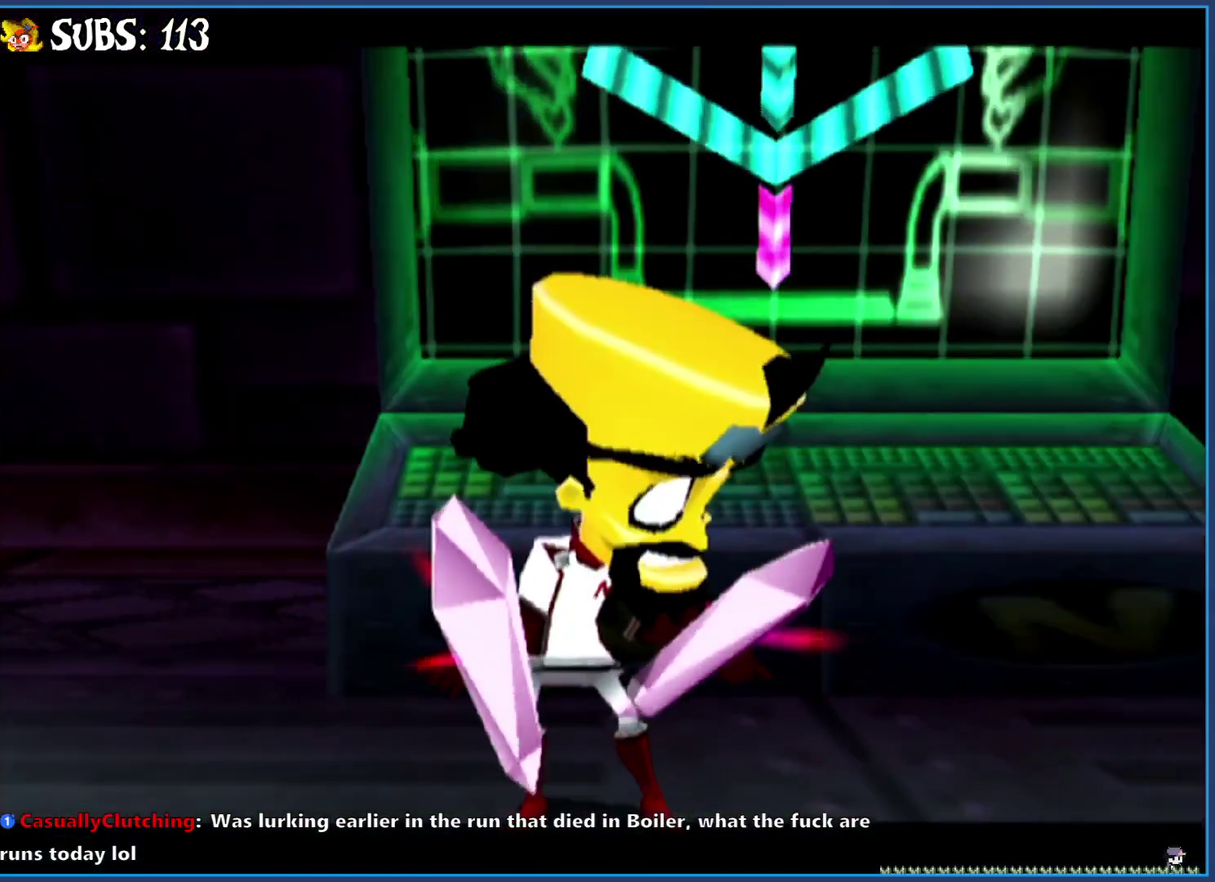
{"buttons": [], "left_stick": "center", "right_stick": "center", "events": [[50, "left_stick", "center"]]}